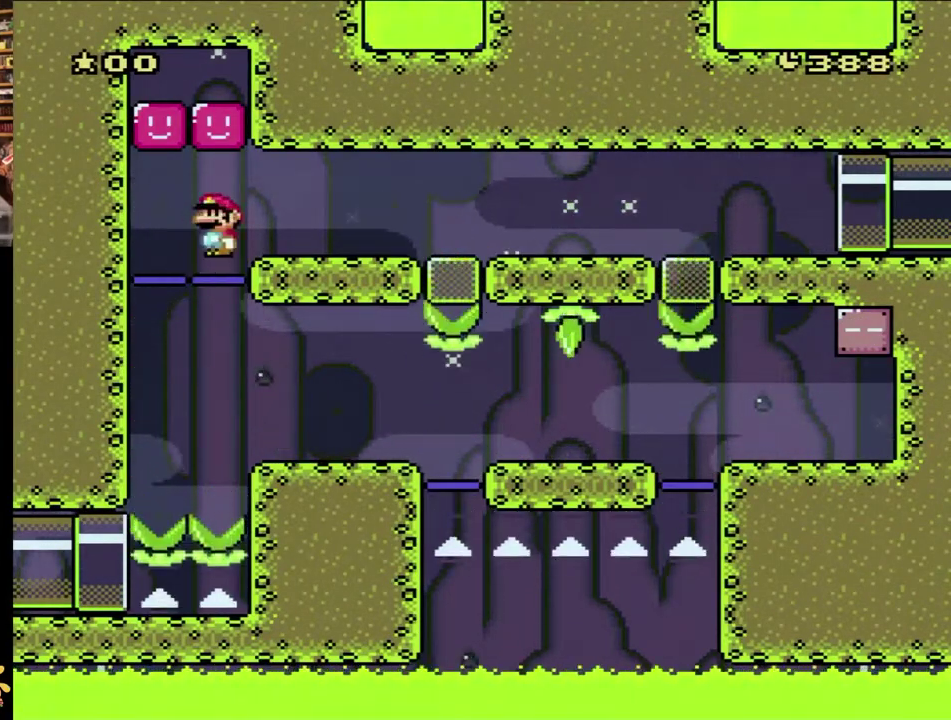
Gameplay with a controller (Nintendo layout); each line is a JSON object with the inputs held at the frame after it. "events" lists button and stick changes between this image and that frame as [ms after this image, input, new state], when the widget could be followed in between. Not read: L3 R3 SELECT START.
{"buttons": ["X", "DPAD_LEFT"], "events": [[367, "DPAD_LEFT", "down"], [367, "DPAD_RIGHT", "up"], [400, "A", "up"]]}
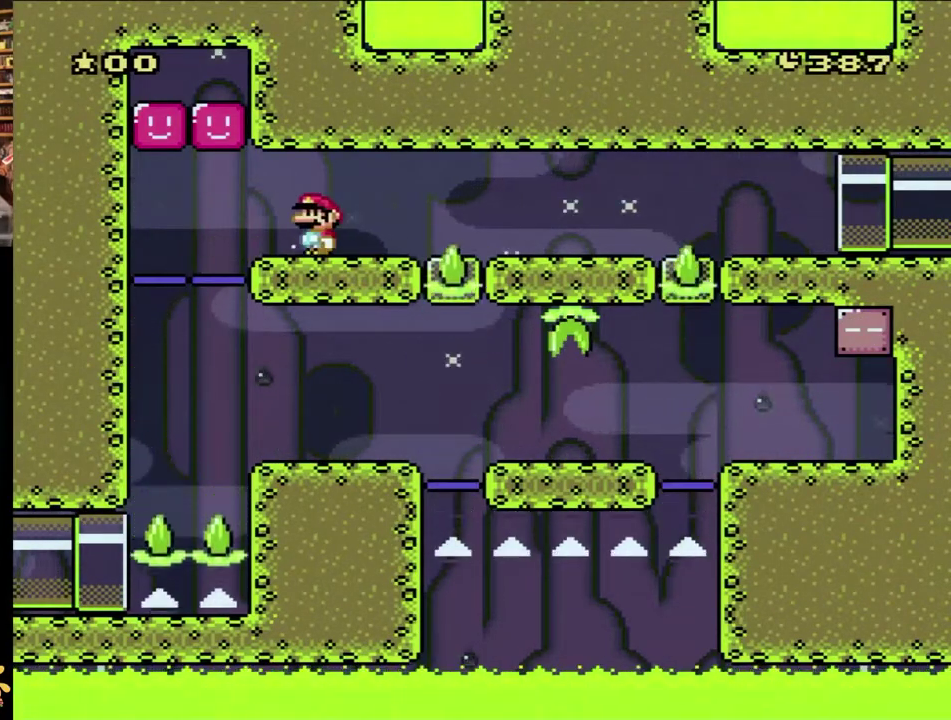
{"buttons": ["X", "DPAD_RIGHT"], "events": [[67, "DPAD_LEFT", "up"], [367, "DPAD_RIGHT", "down"]]}
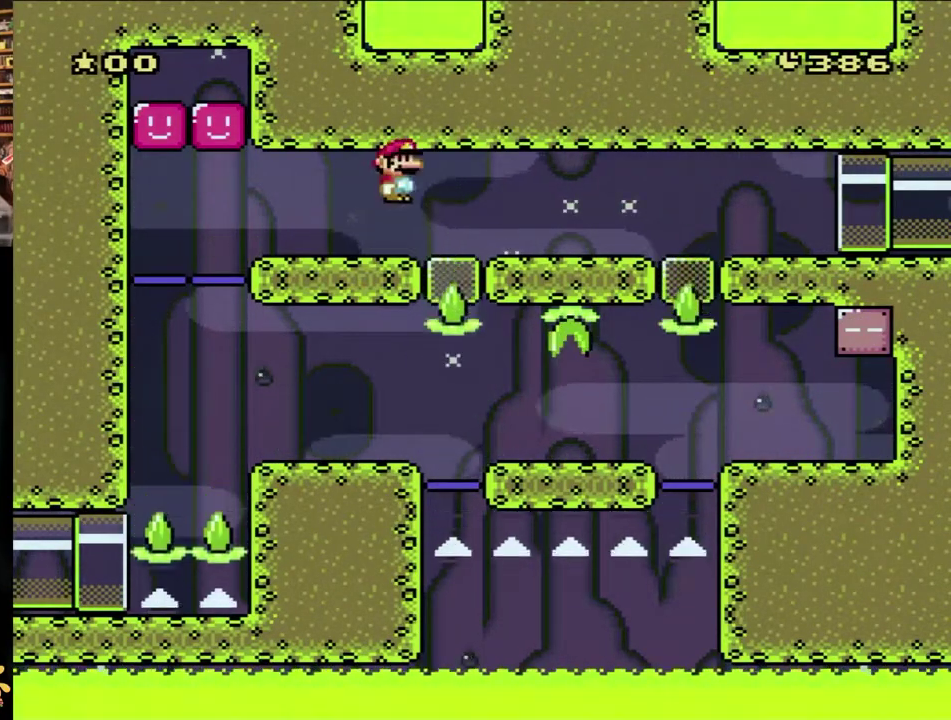
{"buttons": ["X", "DPAD_LEFT"], "events": [[100, "A", "down"], [400, "A", "up"], [500, "DPAD_LEFT", "down"], [500, "DPAD_RIGHT", "up"]]}
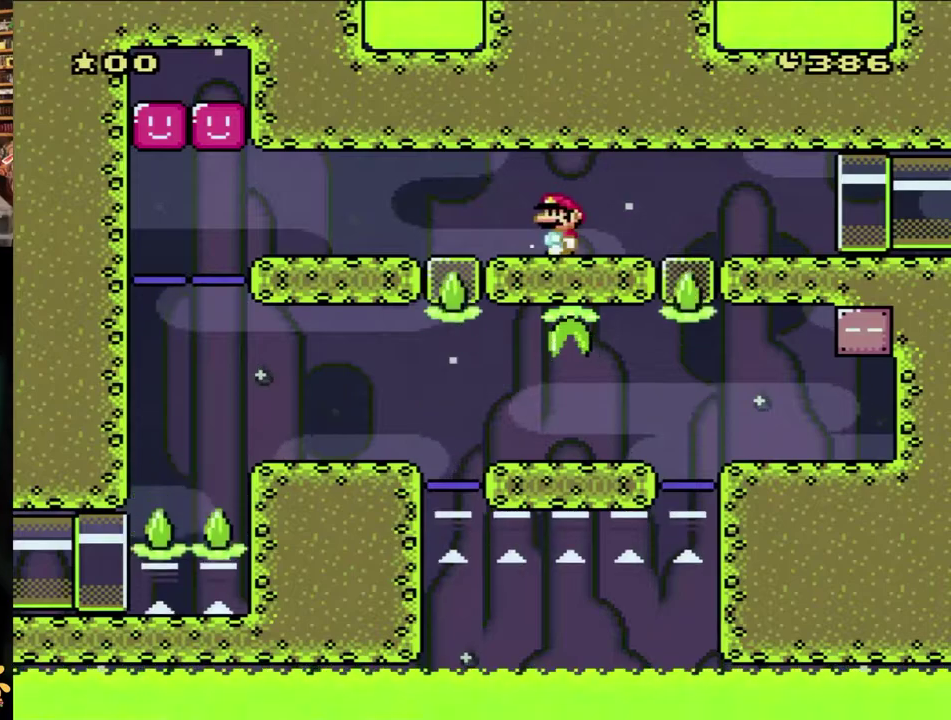
{"buttons": ["X", "DPAD_RIGHT"], "events": [[100, "DPAD_LEFT", "up"], [450, "DPAD_RIGHT", "down"]]}
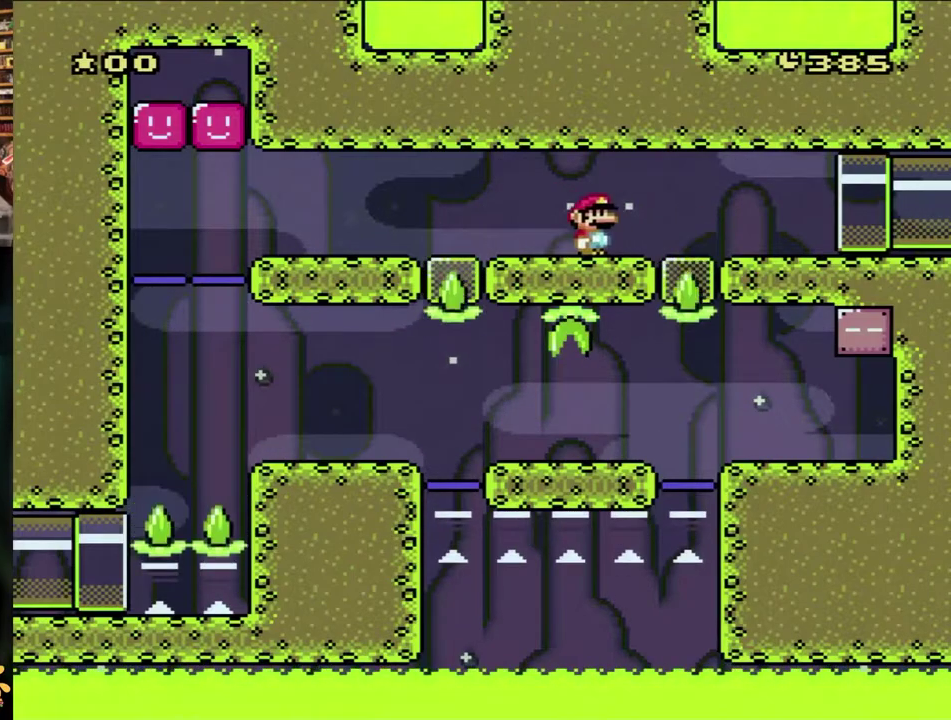
{"buttons": ["X", "DPAD_RIGHT"], "events": []}
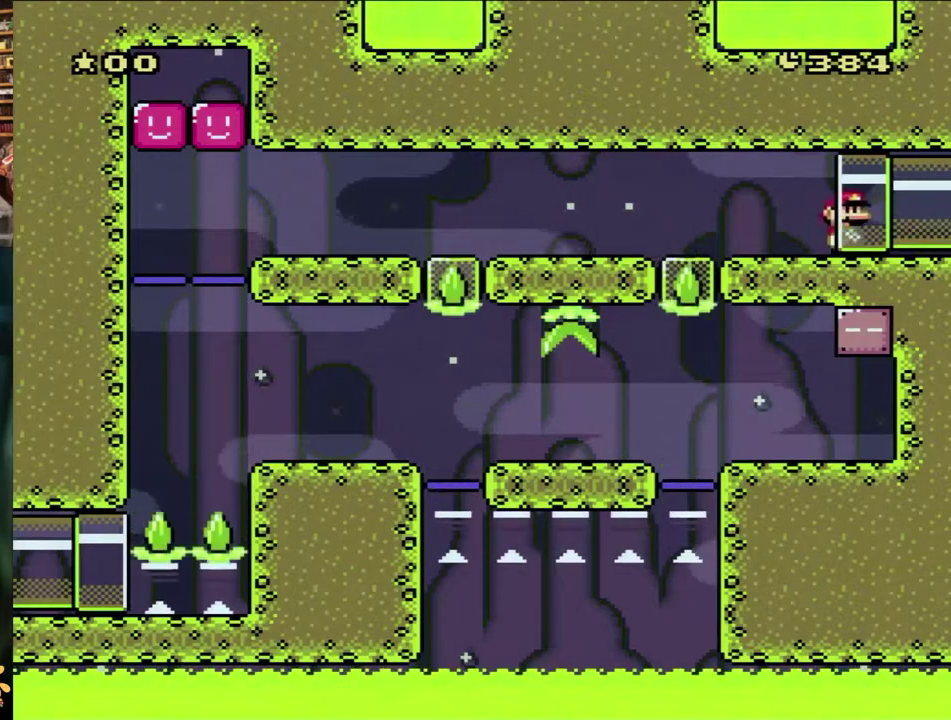
{"buttons": ["X"], "events": [[217, "DPAD_RIGHT", "up"]]}
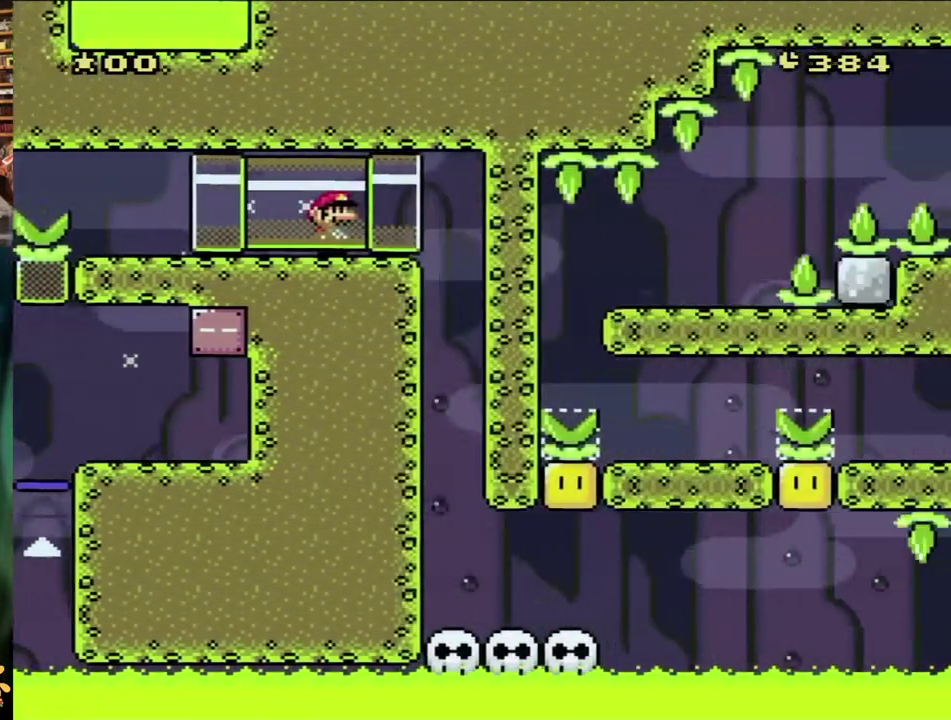
{"buttons": ["X"], "events": []}
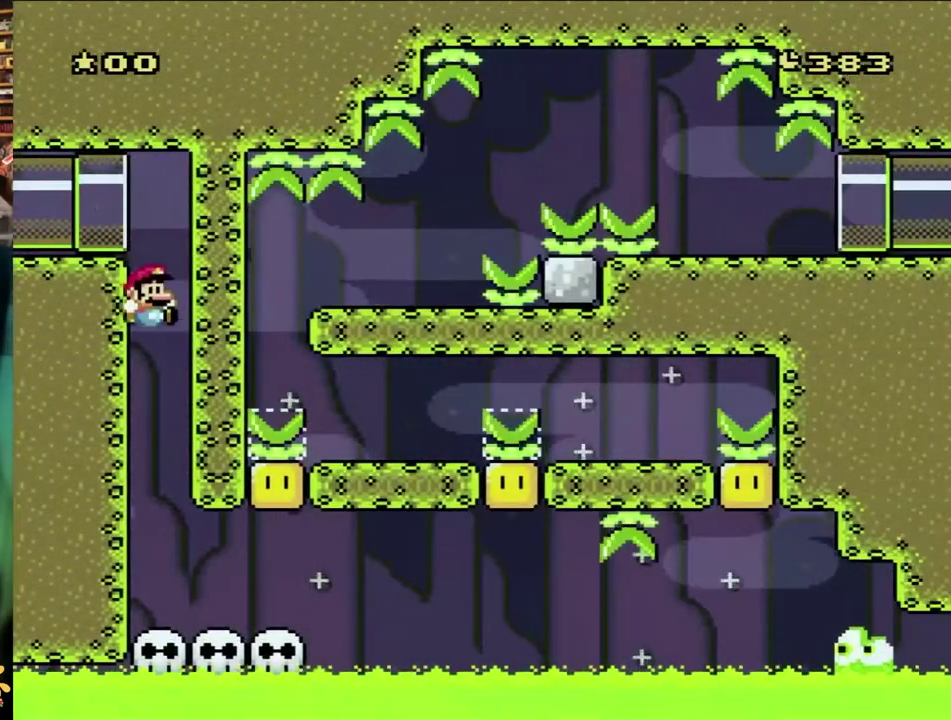
{"buttons": ["X", "DPAD_RIGHT"], "events": [[383, "DPAD_RIGHT", "down"]]}
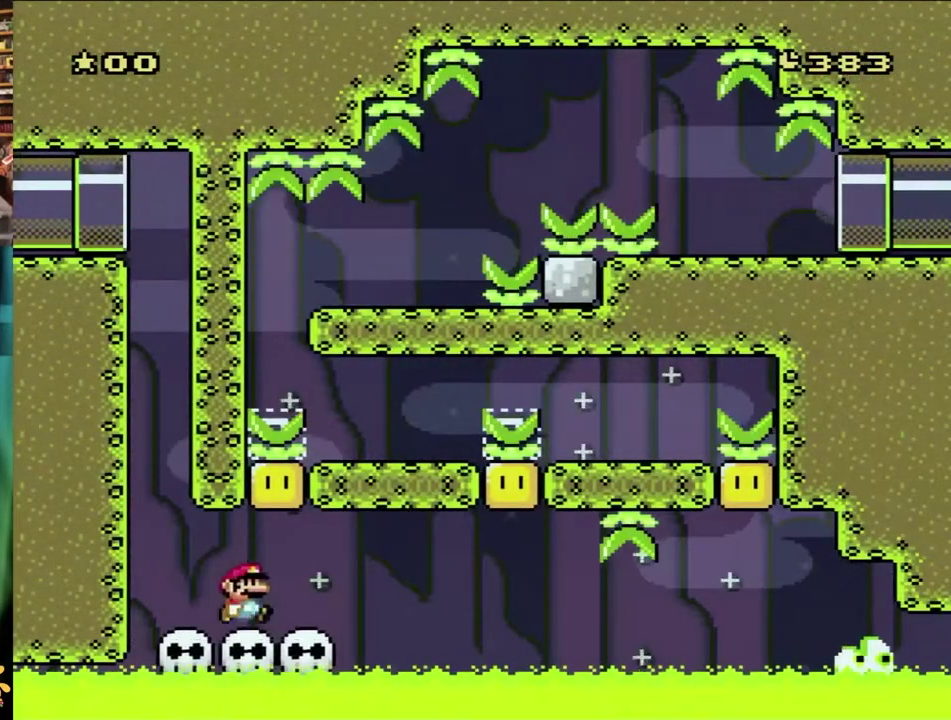
{"buttons": ["X"], "events": [[183, "A", "down"], [300, "A", "up"], [333, "DPAD_LEFT", "down"], [333, "DPAD_RIGHT", "up"], [433, "DPAD_LEFT", "up"], [433, "DPAD_RIGHT", "down"], [483, "DPAD_RIGHT", "up"]]}
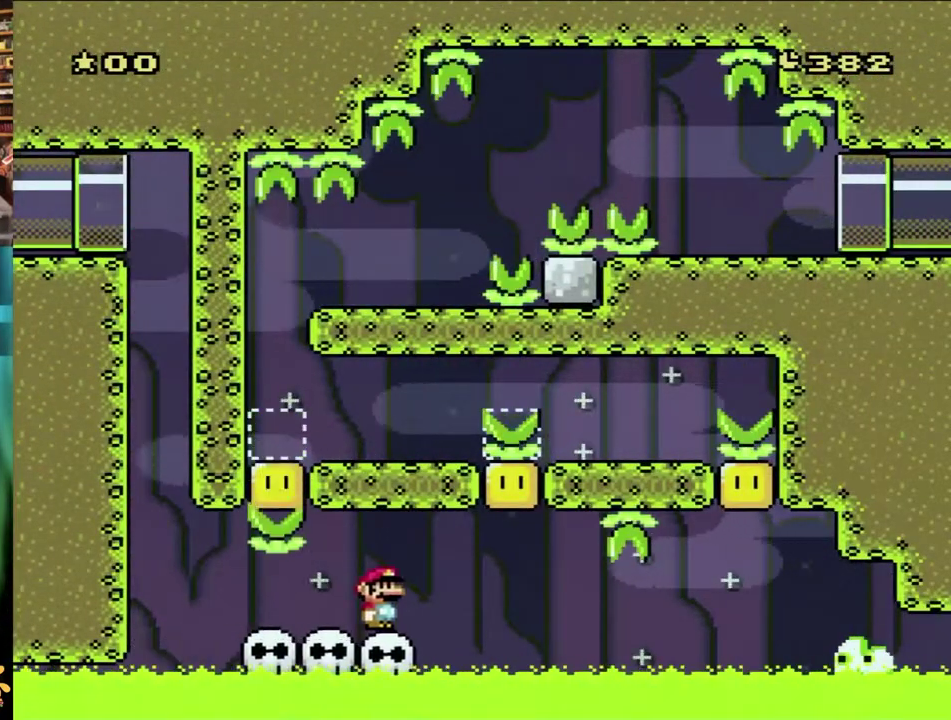
{"buttons": ["X"], "events": []}
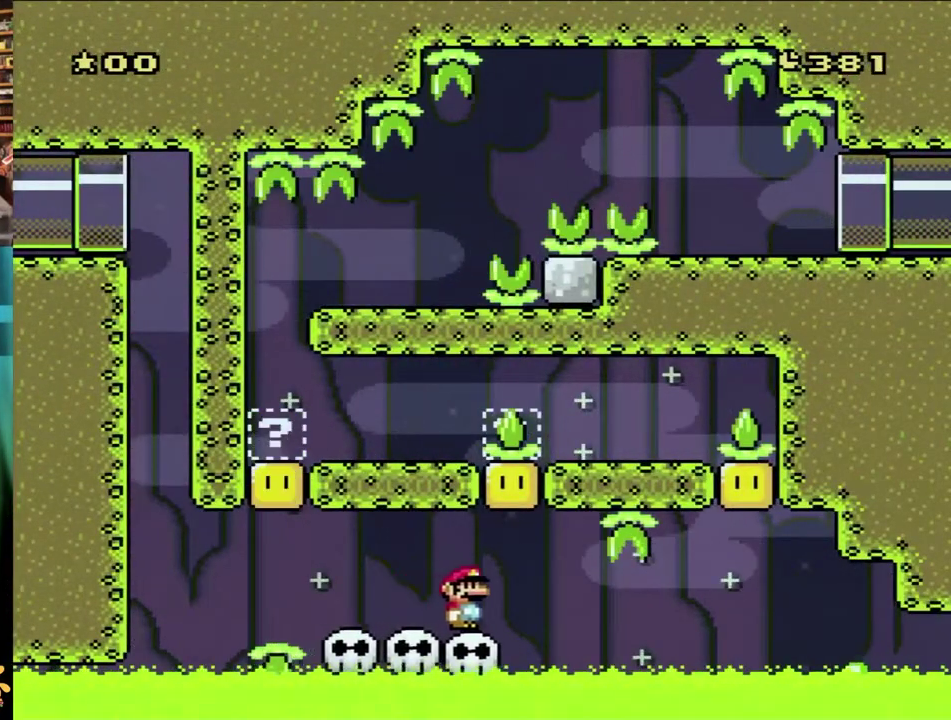
{"buttons": ["A", "X"], "events": [[467, "A", "down"]]}
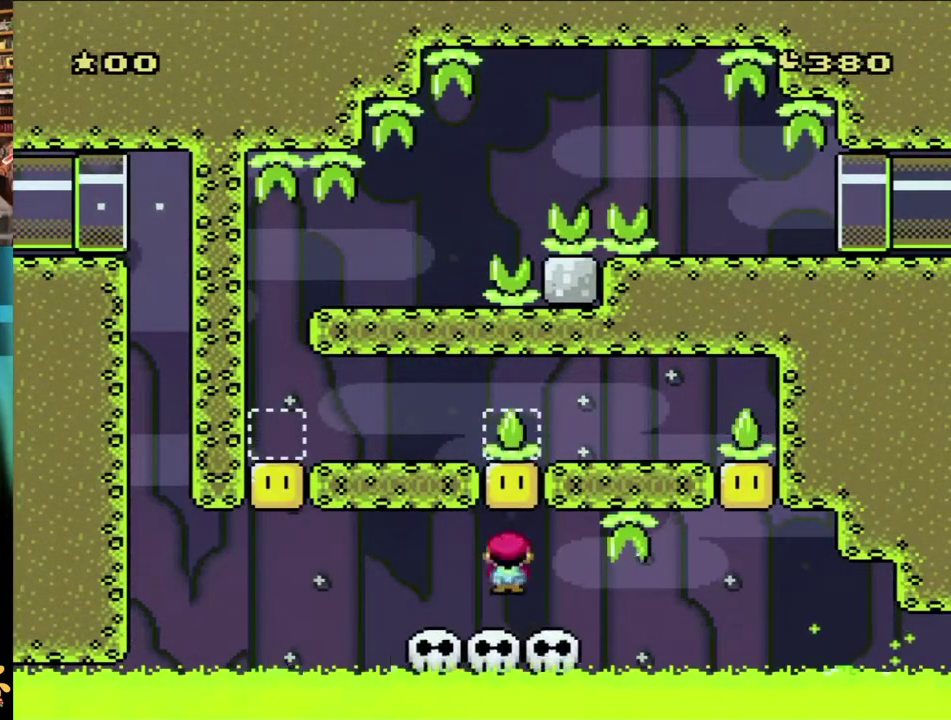
{"buttons": ["X", "DPAD_LEFT"], "events": [[67, "A", "up"], [133, "DPAD_RIGHT", "down"], [267, "DPAD_RIGHT", "up"], [383, "X", "up"], [450, "X", "down"], [500, "DPAD_LEFT", "down"]]}
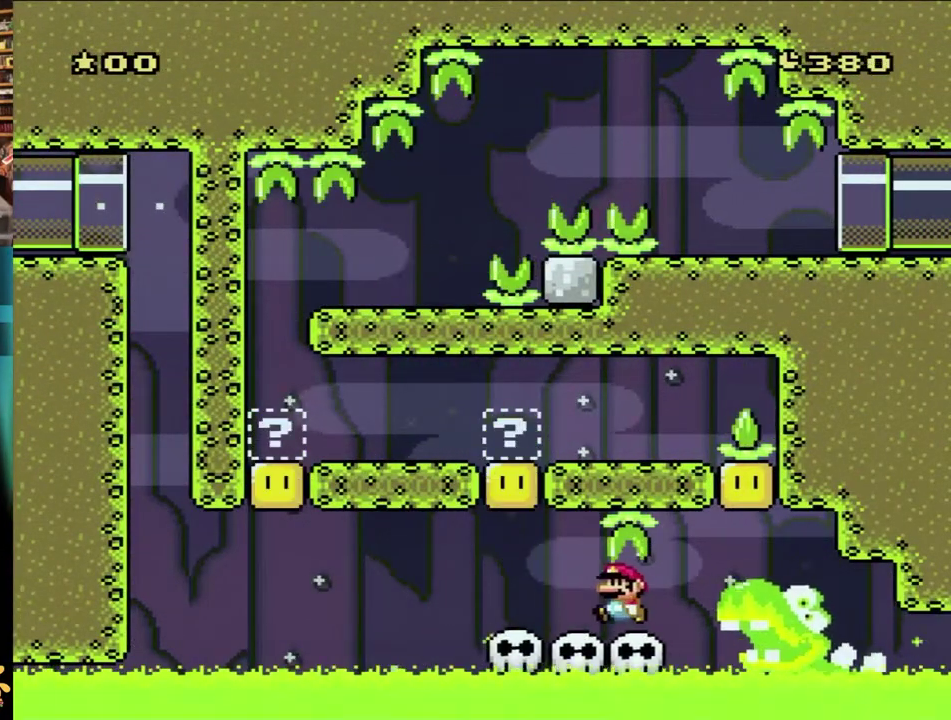
{"buttons": ["X"], "events": [[417, "DPAD_LEFT", "up"], [417, "DPAD_RIGHT", "down"], [483, "DPAD_RIGHT", "up"]]}
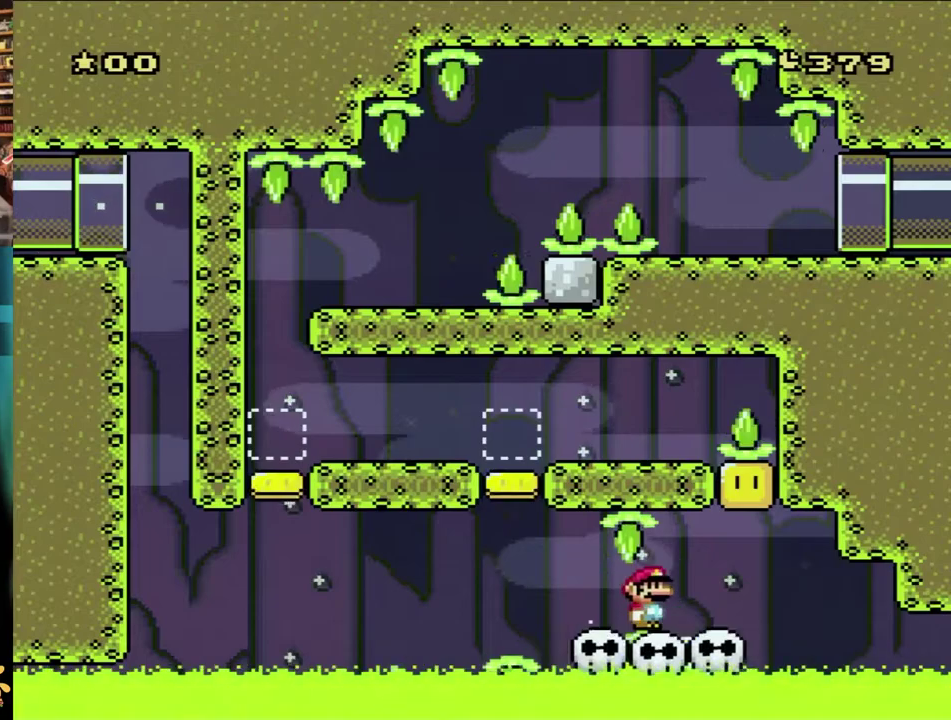
{"buttons": ["A", "X", "DPAD_RIGHT"], "events": [[233, "DPAD_RIGHT", "down"], [433, "A", "down"]]}
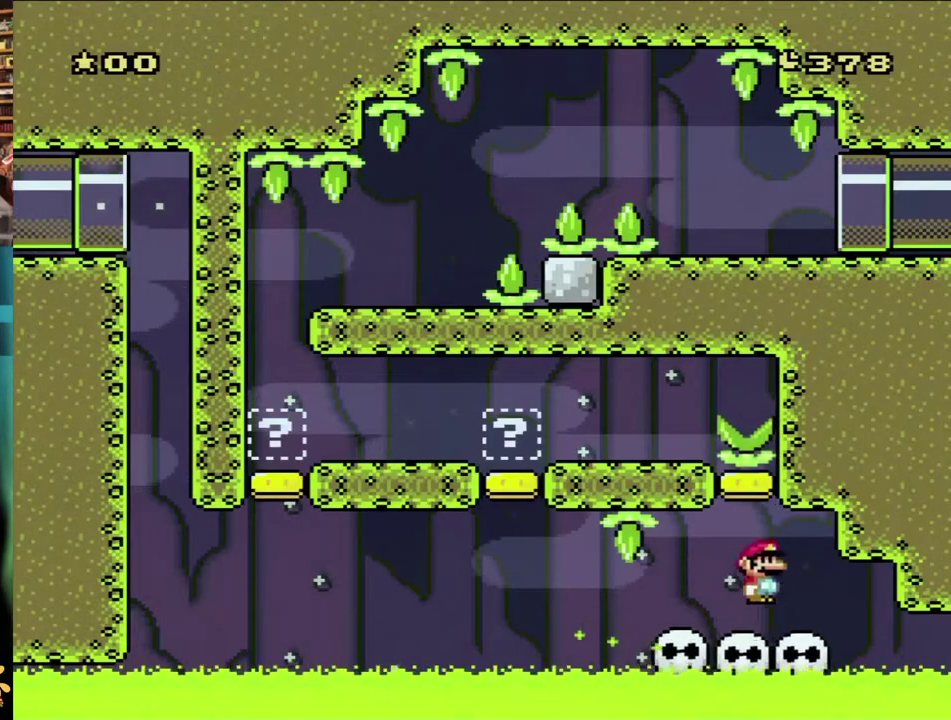
{"buttons": ["X", "DPAD_LEFT"], "events": [[83, "A", "up"], [83, "DPAD_LEFT", "down"], [83, "DPAD_RIGHT", "up"], [217, "DPAD_LEFT", "up"], [367, "DPAD_LEFT", "down"]]}
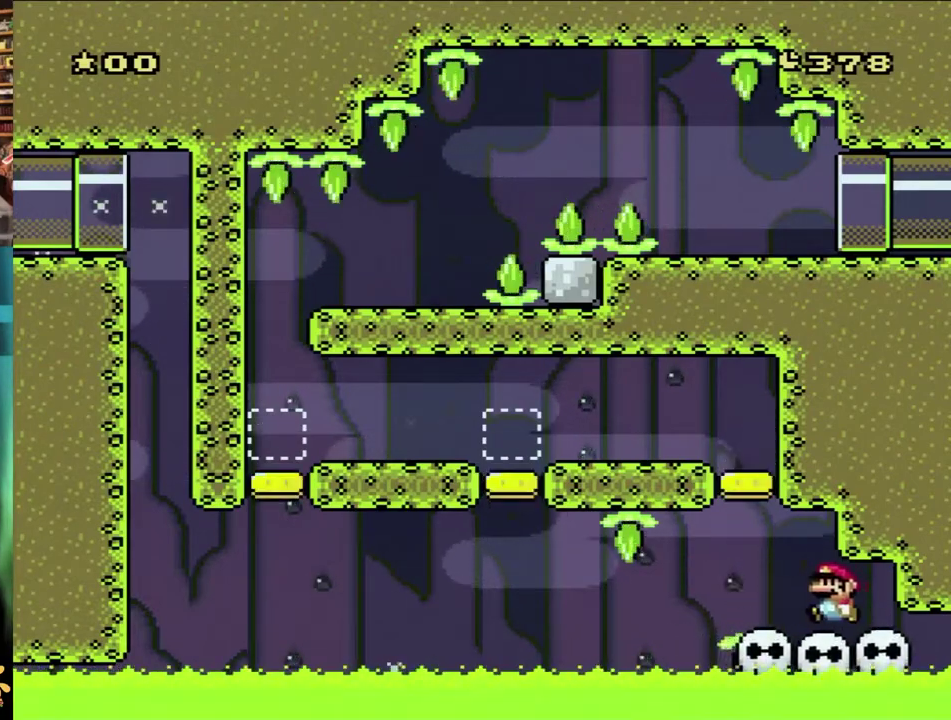
{"buttons": ["A", "X", "DPAD_LEFT"], "events": [[383, "A", "down"]]}
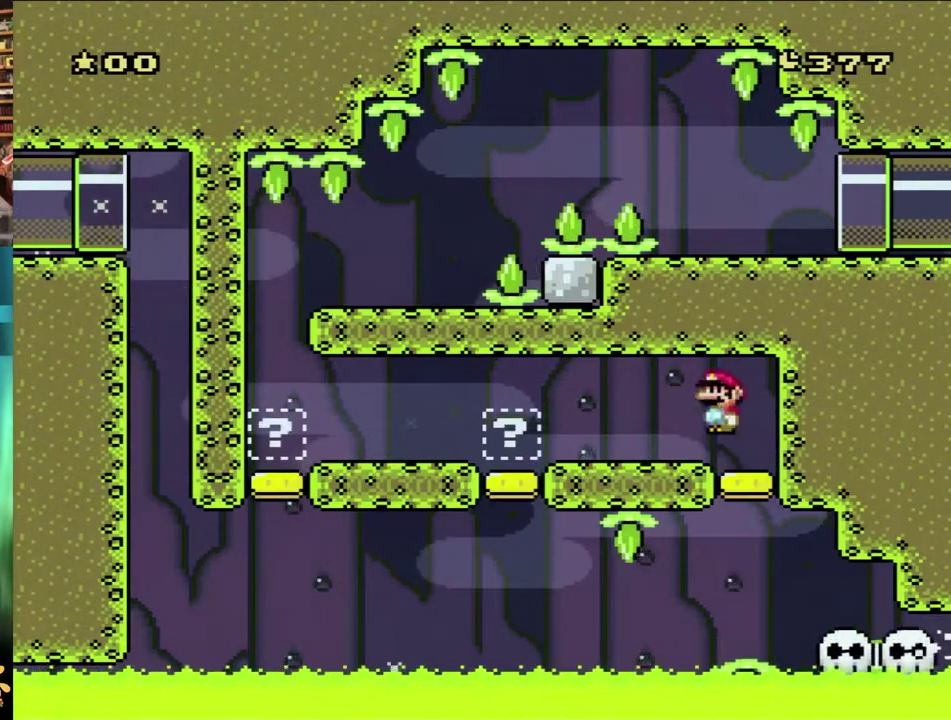
{"buttons": ["X", "DPAD_LEFT"], "events": [[200, "A", "up"], [200, "DPAD_LEFT", "up"], [200, "DPAD_RIGHT", "down"], [267, "DPAD_LEFT", "down"], [267, "DPAD_RIGHT", "up"]]}
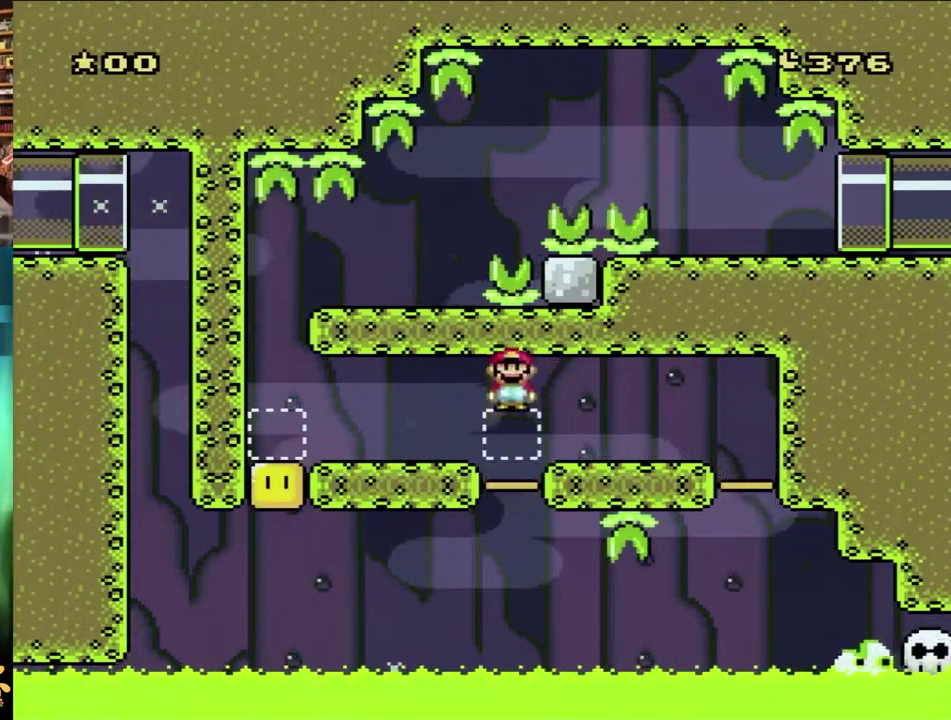
{"buttons": ["X", "DPAD_LEFT"], "events": [[50, "A", "down"], [350, "A", "up"]]}
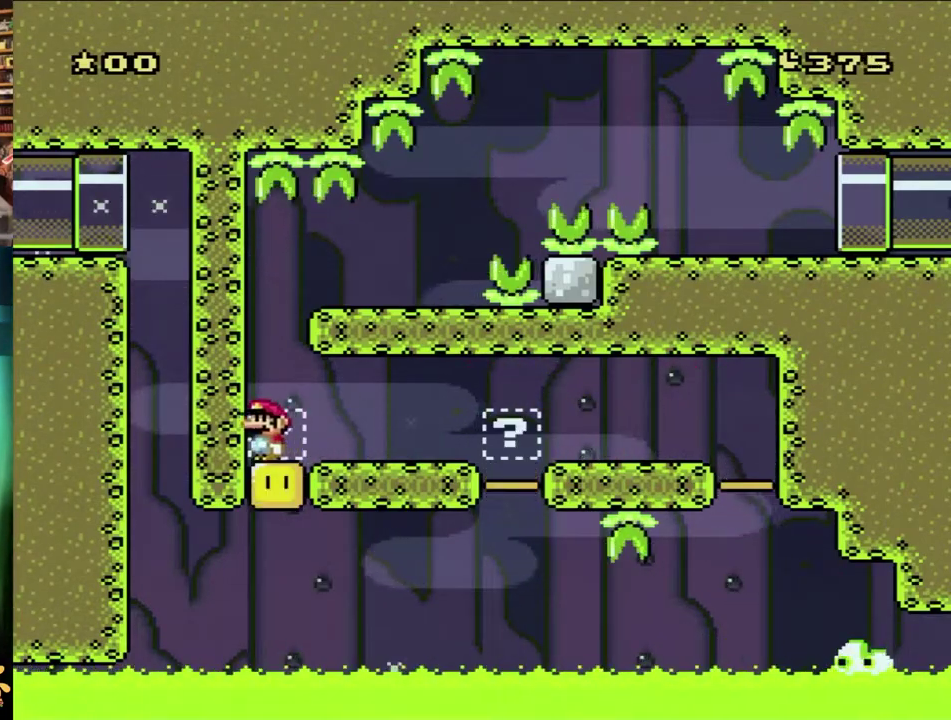
{"buttons": ["X", "DPAD_RIGHT"], "events": [[183, "A", "down"], [217, "DPAD_LEFT", "up"], [250, "DPAD_RIGHT", "down"], [417, "A", "up"]]}
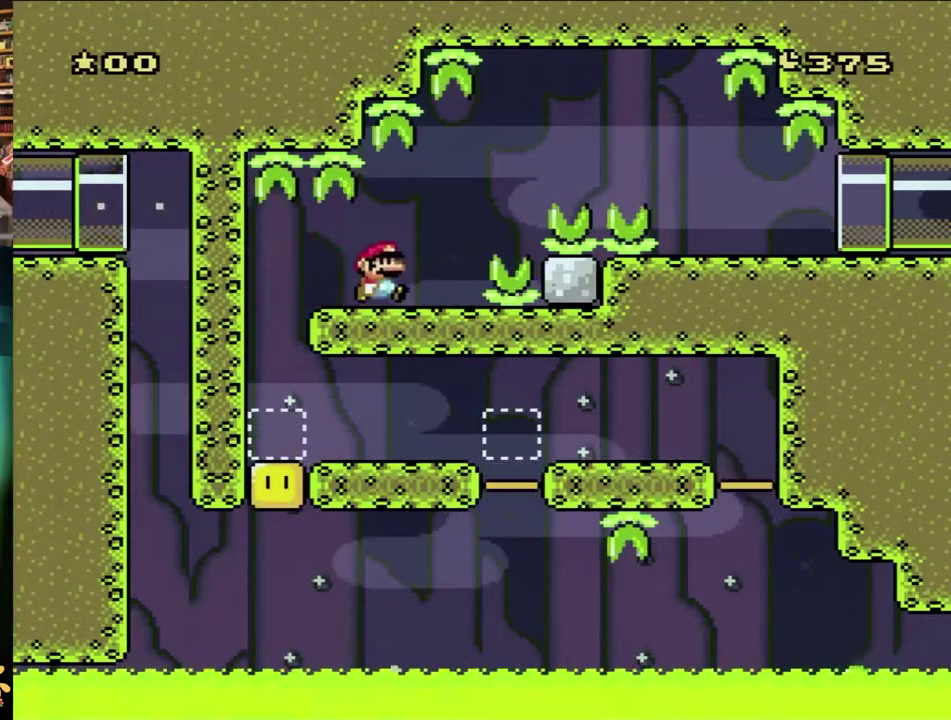
{"buttons": ["A", "X", "DPAD_RIGHT"], "events": [[283, "A", "down"], [417, "A", "up"], [483, "A", "down"]]}
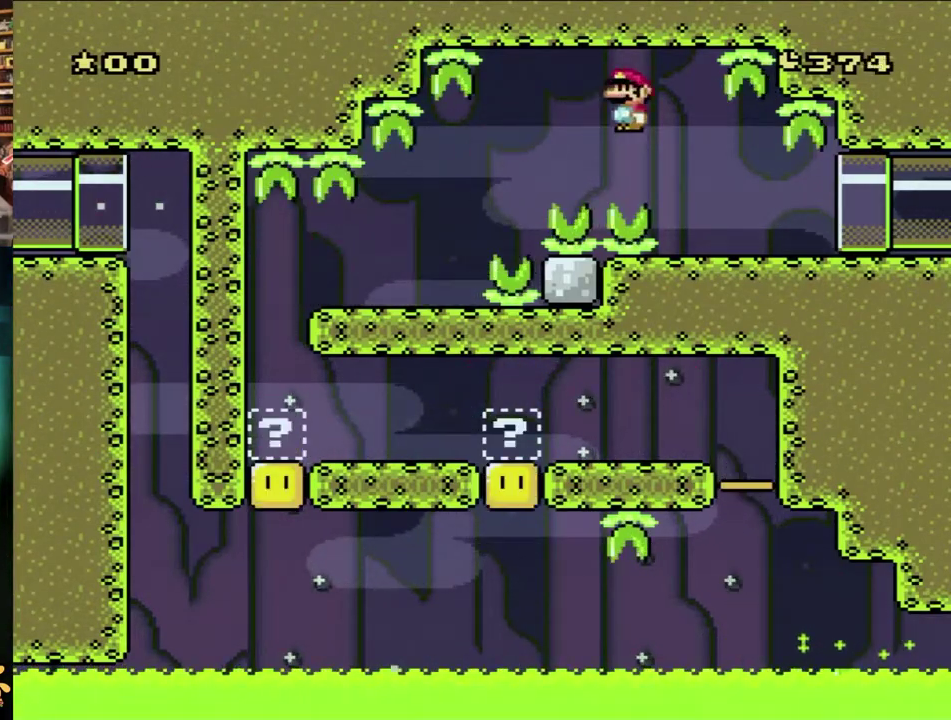
{"buttons": ["X", "DPAD_RIGHT"], "events": [[283, "A", "up"]]}
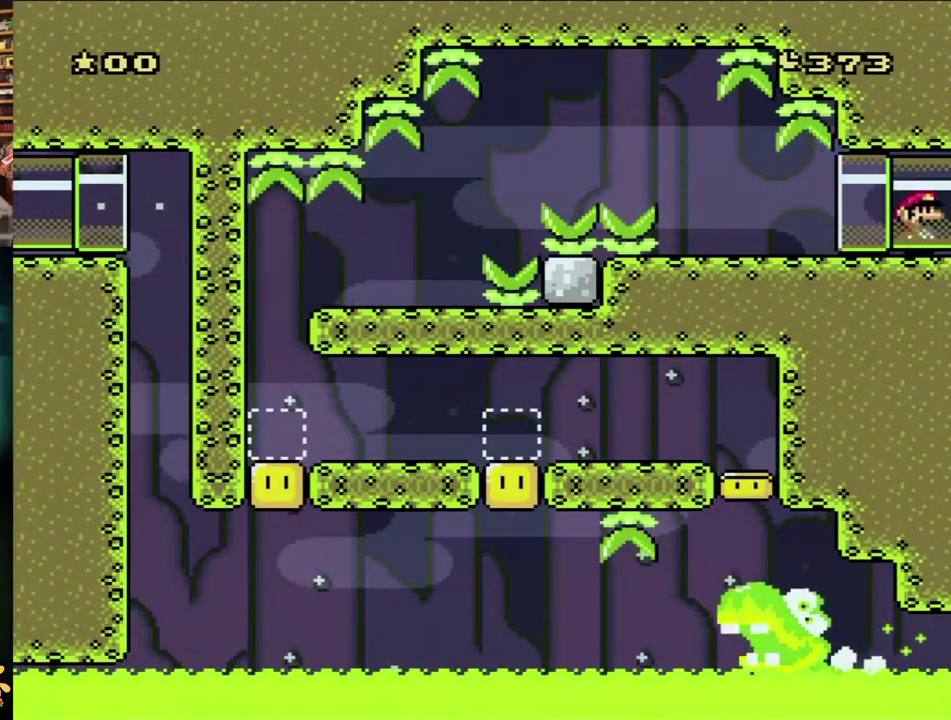
{"buttons": ["X"], "events": [[200, "DPAD_RIGHT", "up"]]}
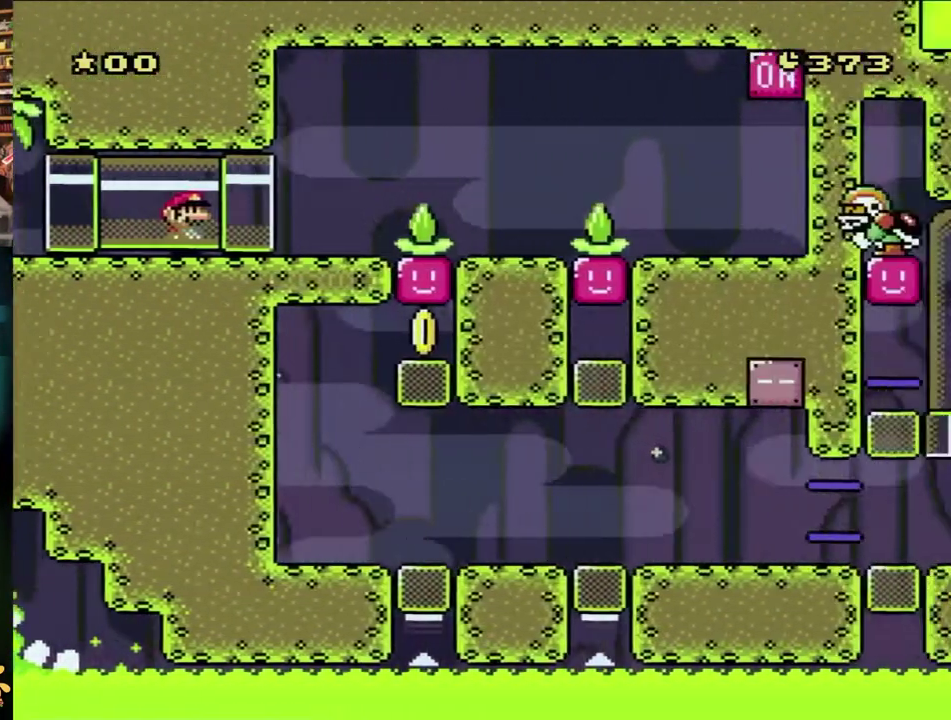
{"buttons": ["X", "DPAD_RIGHT"], "events": [[367, "DPAD_RIGHT", "down"]]}
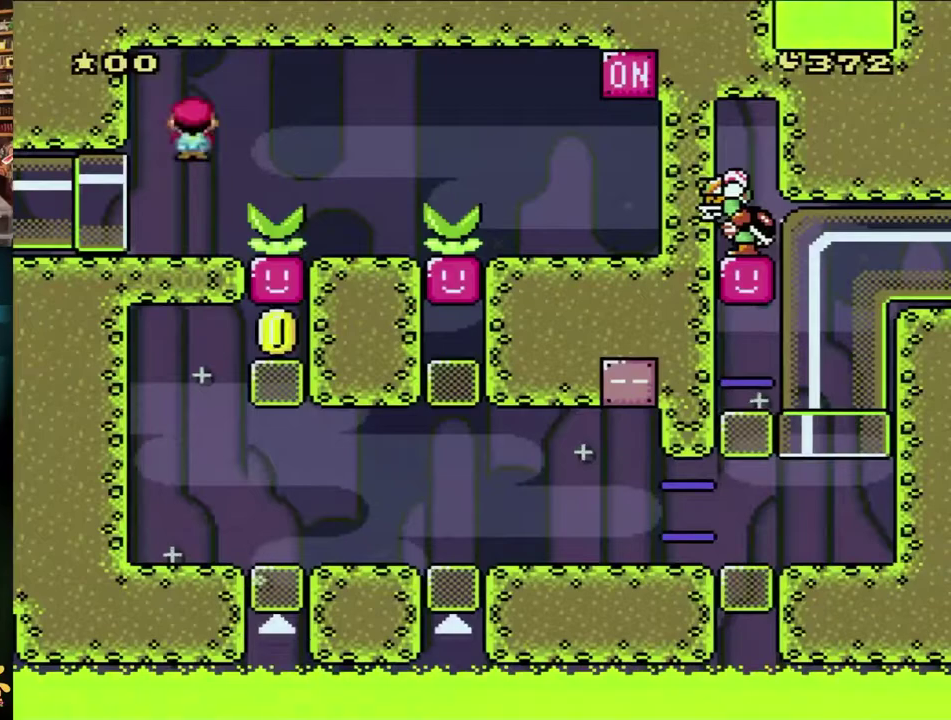
{"buttons": ["X", "DPAD_LEFT"], "events": [[33, "A", "down"], [100, "A", "up"], [217, "A", "down"], [350, "A", "up"], [500, "DPAD_LEFT", "down"], [500, "DPAD_RIGHT", "up"]]}
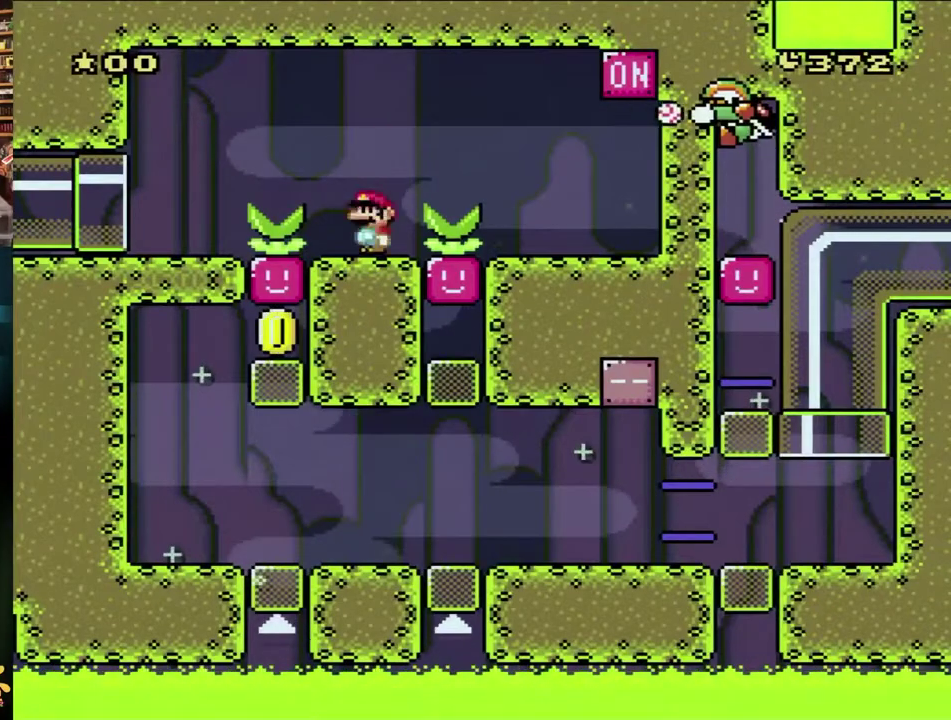
{"buttons": ["X", "DPAD_RIGHT"], "events": [[100, "DPAD_LEFT", "up"], [100, "DPAD_RIGHT", "down"], [450, "A", "down"], [500, "A", "up"]]}
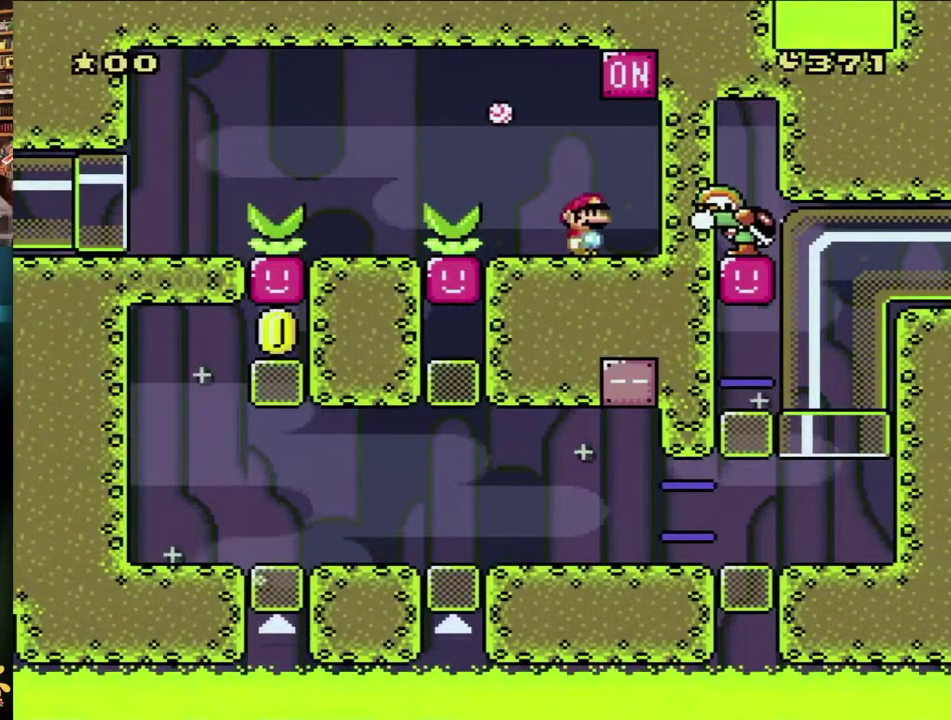
{"buttons": ["X", "DPAD_LEFT"], "events": [[250, "A", "down"], [283, "DPAD_RIGHT", "up"], [317, "DPAD_LEFT", "down"], [383, "A", "up"]]}
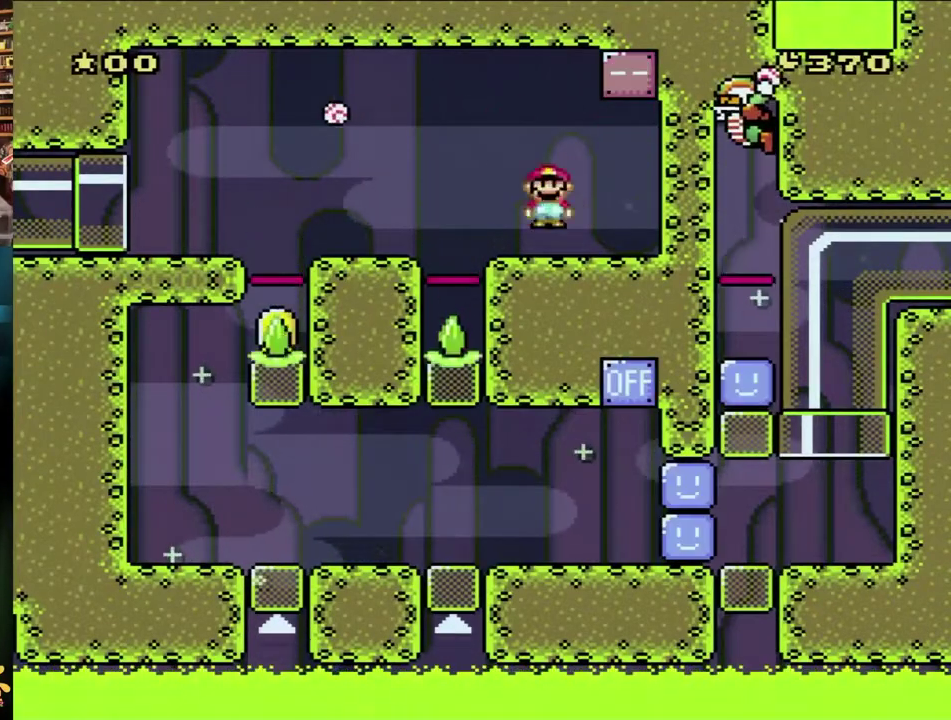
{"buttons": ["A", "X", "DPAD_LEFT"], "events": [[167, "A", "down"], [217, "A", "up"], [450, "A", "down"]]}
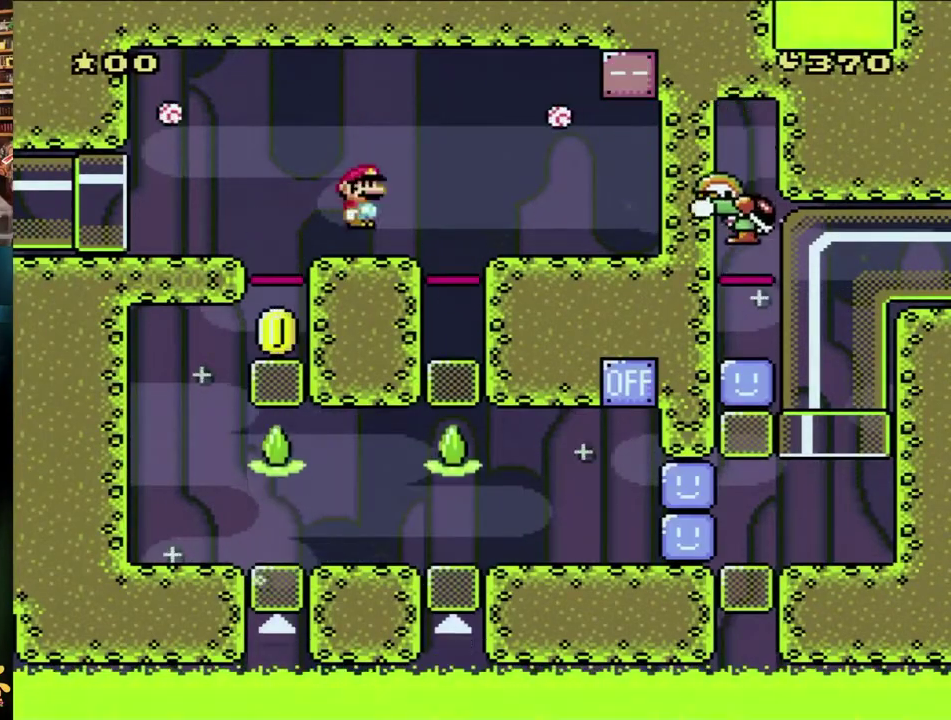
{"buttons": ["X", "DPAD_LEFT"], "events": [[33, "DPAD_LEFT", "up"], [100, "DPAD_RIGHT", "down"], [183, "A", "up"], [217, "DPAD_RIGHT", "up"], [500, "DPAD_LEFT", "down"]]}
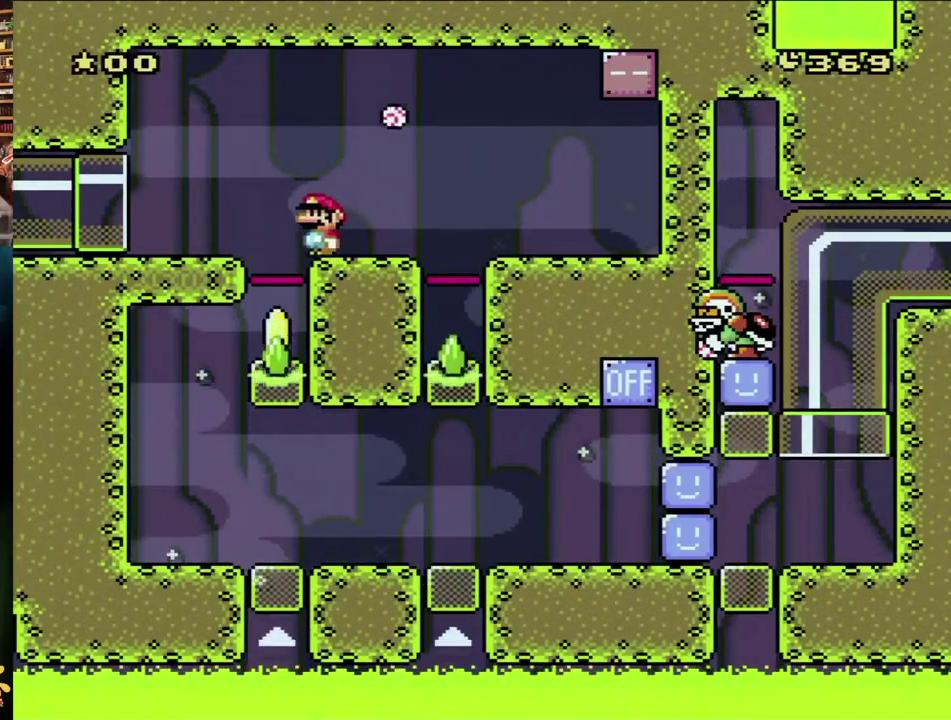
{"buttons": ["X", "DPAD_LEFT"], "events": [[267, "DPAD_LEFT", "up"], [317, "DPAD_RIGHT", "down"], [383, "DPAD_RIGHT", "up"], [400, "DPAD_LEFT", "down"]]}
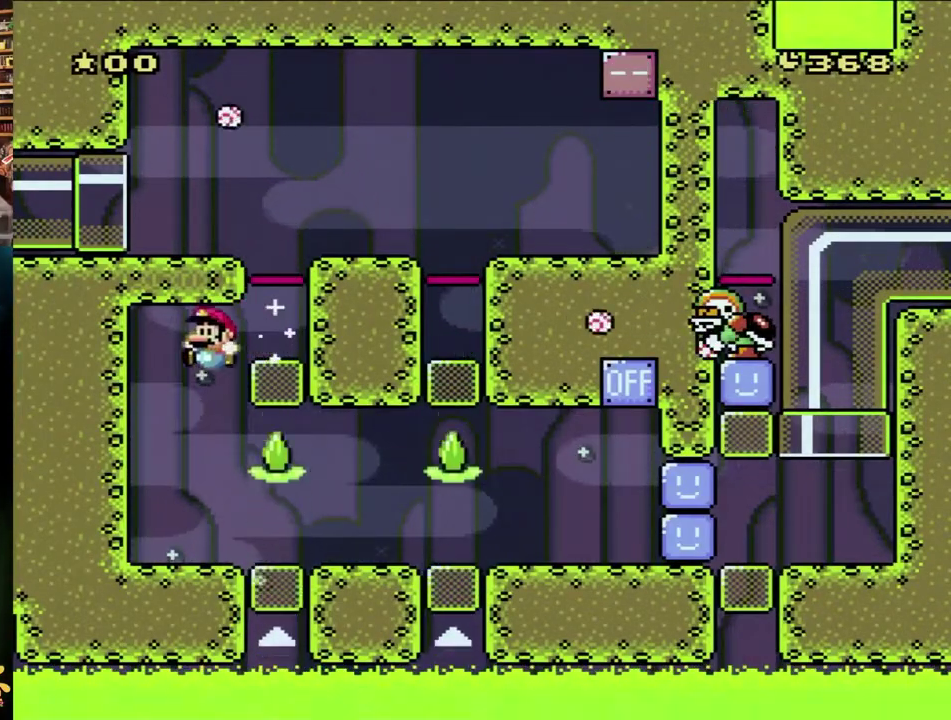
{"buttons": ["X", "DPAD_RIGHT"], "events": [[67, "DPAD_LEFT", "up"], [67, "DPAD_RIGHT", "down"], [67, "X", "up"], [117, "DPAD_LEFT", "down"], [117, "DPAD_RIGHT", "up"], [117, "X", "down"], [200, "DPAD_LEFT", "up"], [200, "DPAD_RIGHT", "down"]]}
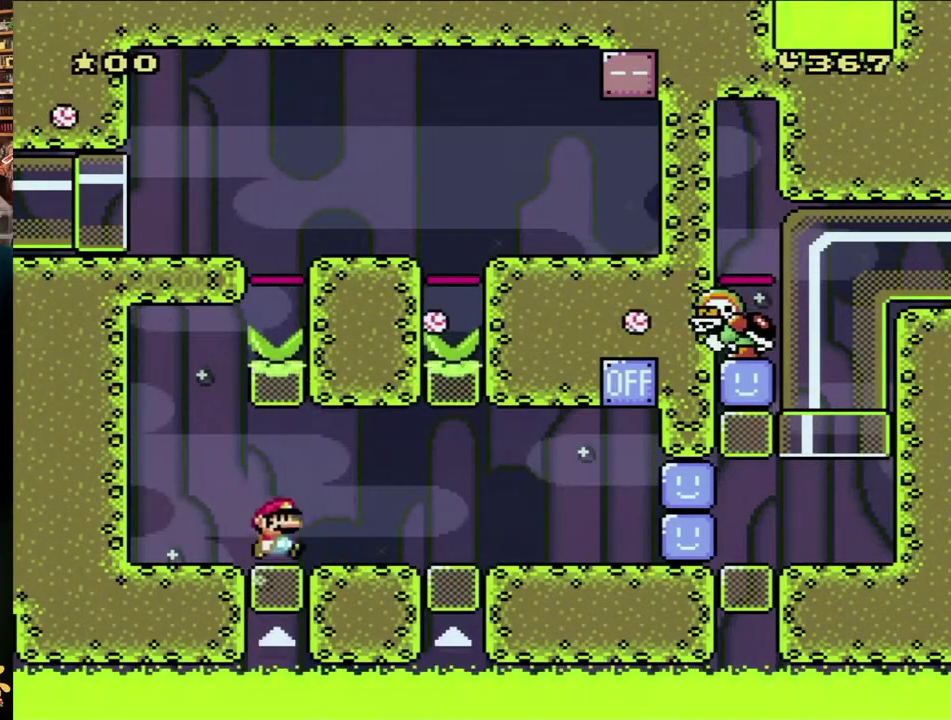
{"buttons": ["X", "DPAD_LEFT"], "events": [[333, "DPAD_LEFT", "down"], [333, "DPAD_RIGHT", "up"]]}